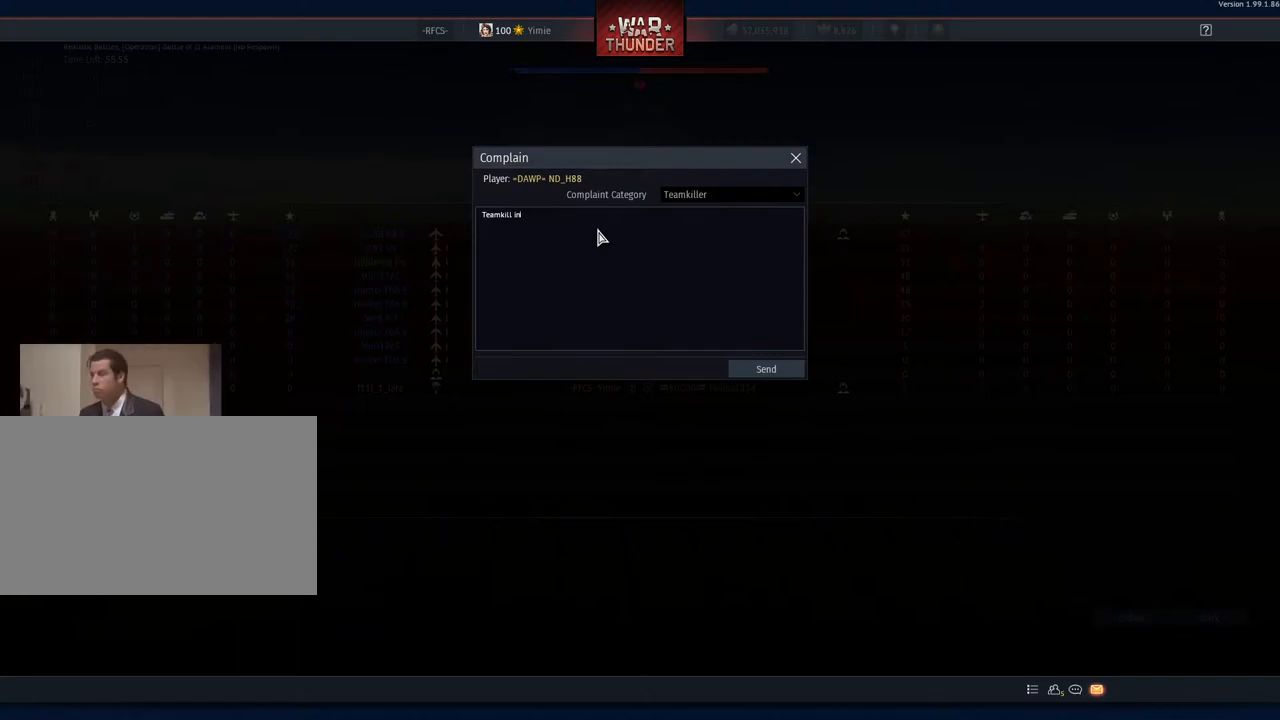
Gameplay with keyboard and mouse; each line is a JSON object with the keys and mouse buttons held at the frame after it. "events" lists presses ("down") and releases ("up") of "1", "2", "3", "4", "5", "a", "alt", "c", "caps_lock", "ctrl", "d", "e", "f", "g", "q", "r", "s", "shift", "space", "t", "tab", "v", "w", "x", "z", "mouse_left", "mouse_wheel" and "mouse_right" between this image and that frame as [ms after this image, input, new state], when the widget could be followed in between. "mouse_left", "mouse_wheel", "mouse_right" = the "left", "wheel", "right" buttons of the "mouse" list. No other keys are recorded. "wheel" means that the mouse wheel is clicked or scrolled. "mouse_move" is the direction in which the mouse moves at that frame (one of eight, or "still"), when it could be read.
{"keys": [], "mouse": [], "mouse_move": "still", "events": [[83, "space", "down"], [167, "space", "up"], [317, "t", "down"], [417, "t", "up"], [450, "a", "down"], [500, "a", "up"]]}
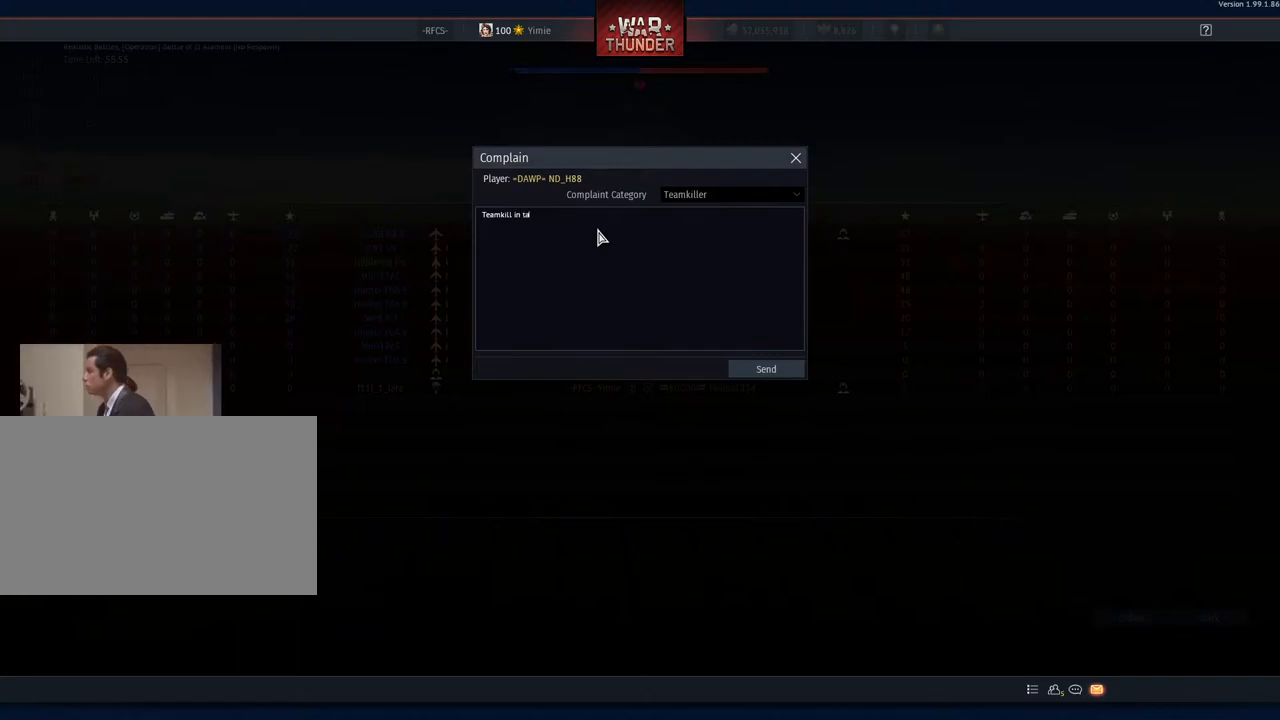
{"keys": [], "mouse": [], "mouse_move": "still", "events": [[184, "e", "down"], [334, "e", "up"], [367, "space", "down"], [401, "space", "up"]]}
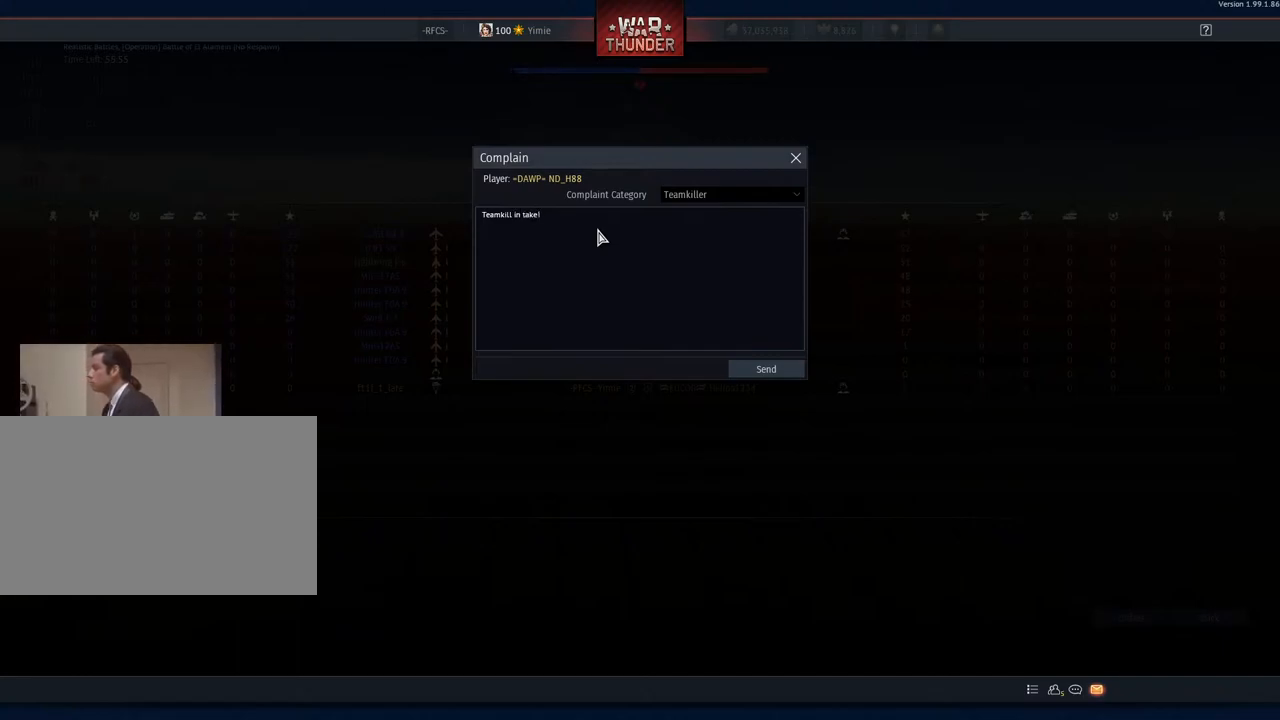
{"keys": ["f"], "mouse": [], "mouse_move": "still", "events": [[434, "f", "down"]]}
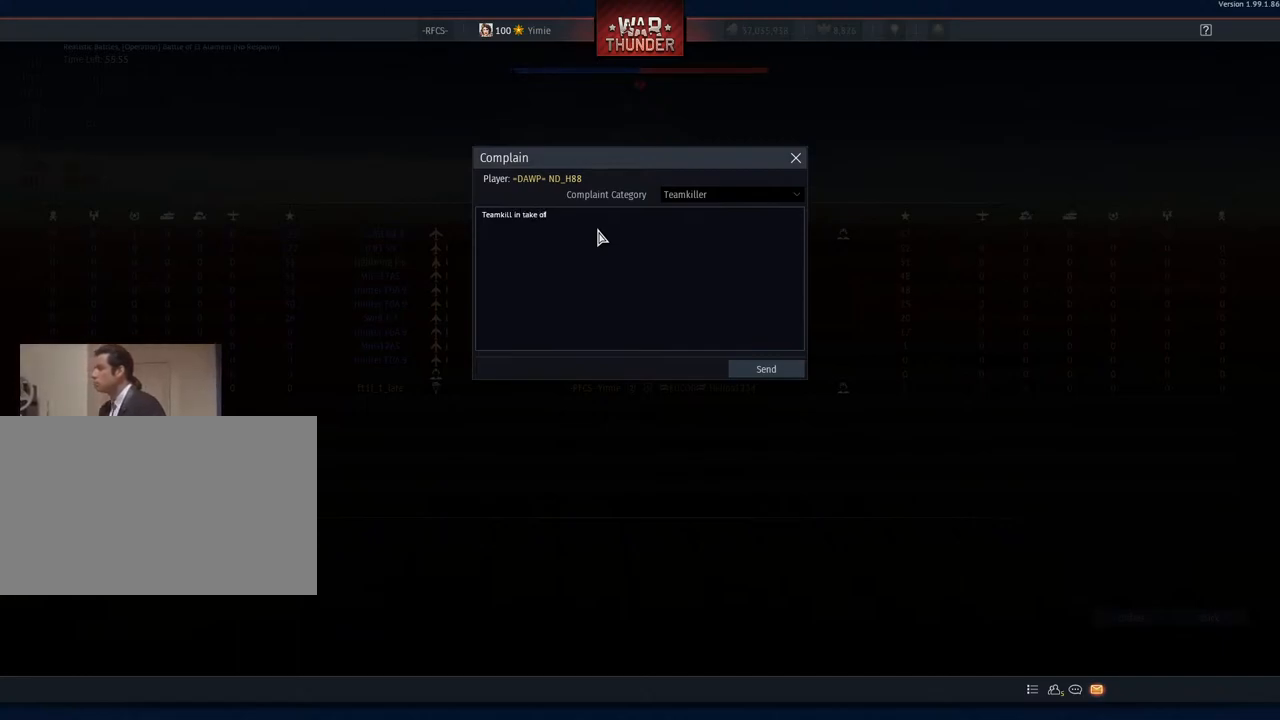
{"keys": [], "mouse": [], "mouse_move": "still", "events": [[34, "f", "up"], [117, "f", "down"], [217, "f", "up"]]}
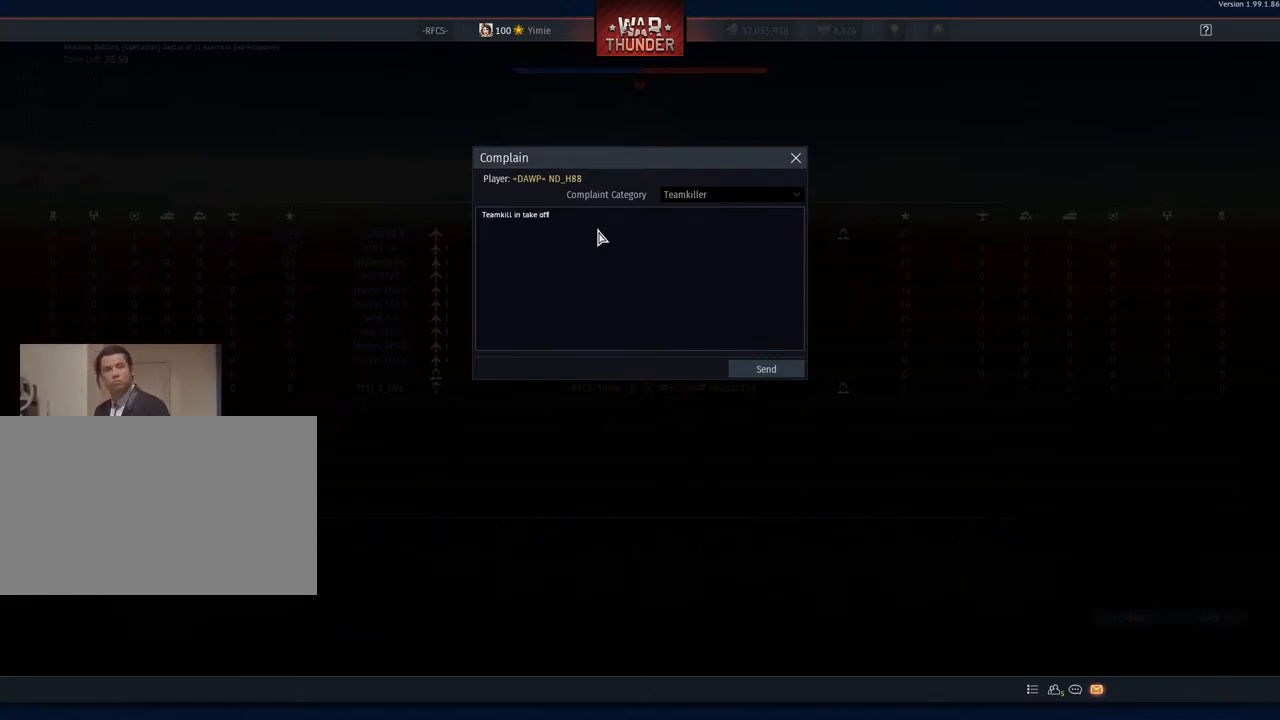
{"keys": [], "mouse": [], "mouse_move": "still", "events": []}
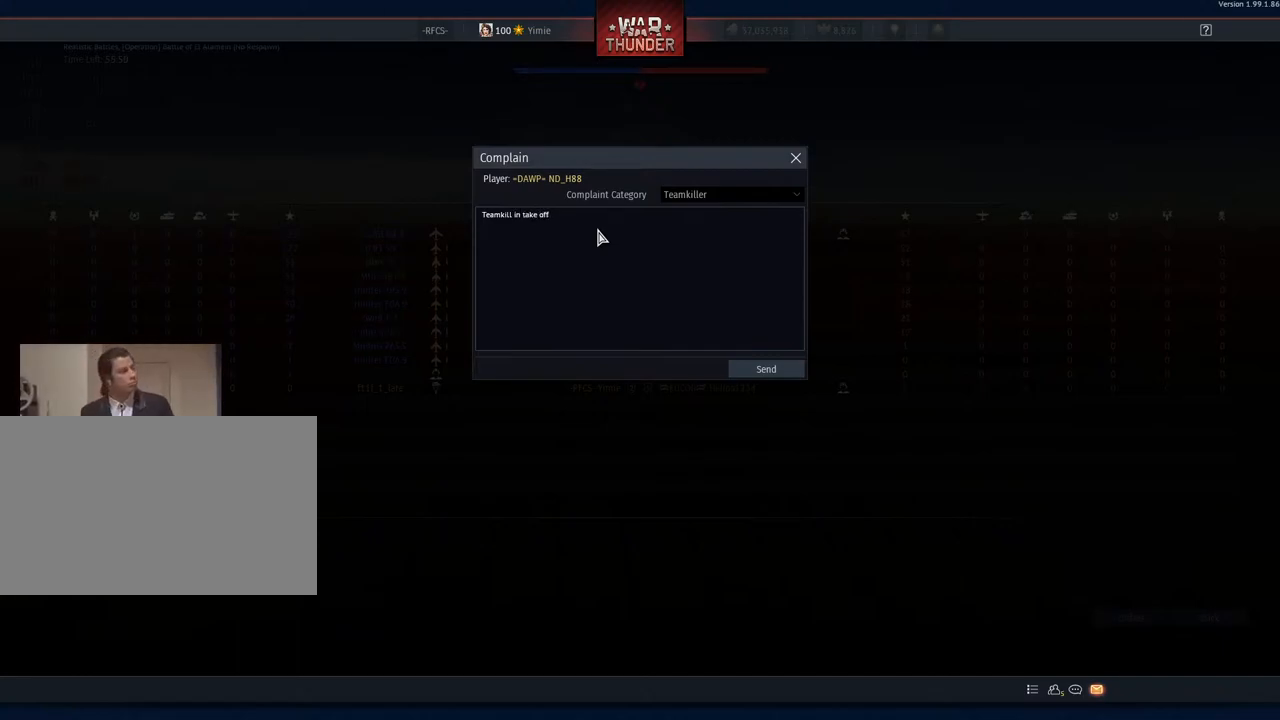
{"keys": [], "mouse": [], "mouse_move": "down-right", "events": []}
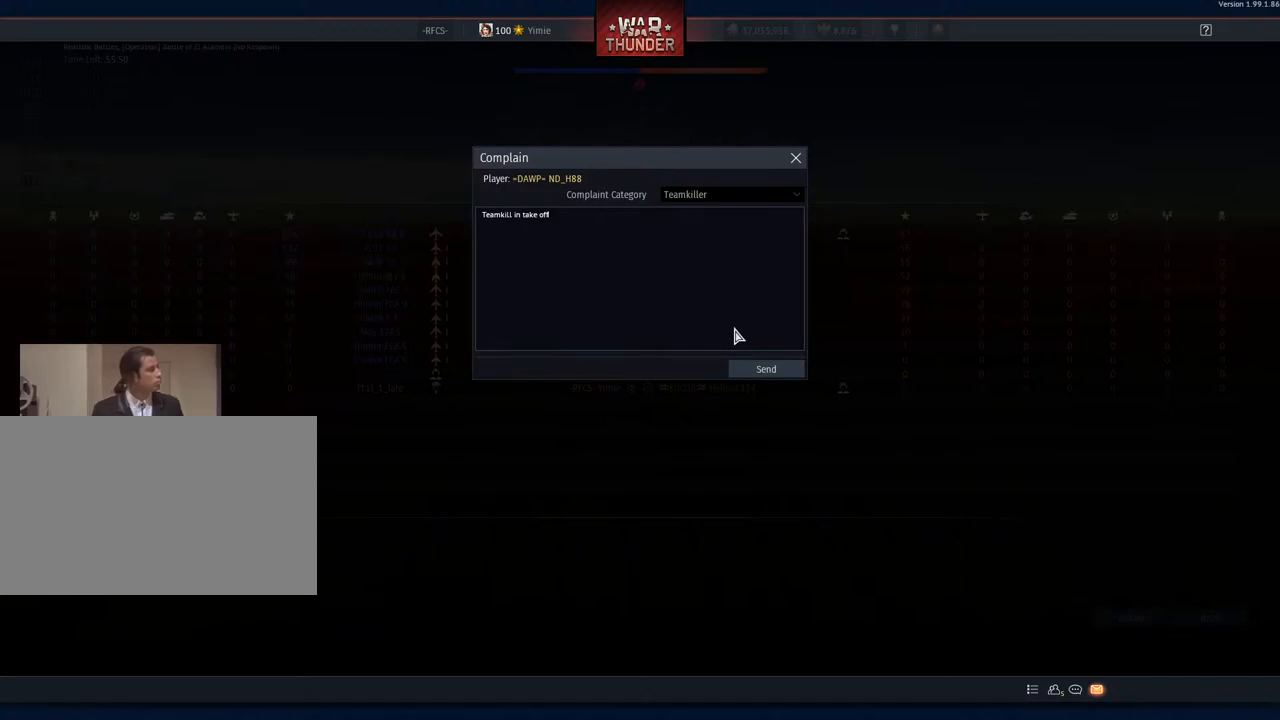
{"keys": [], "mouse": [], "mouse_move": "still", "events": [[350, "mouse_left", "down"], [450, "mouse_left", "up"]]}
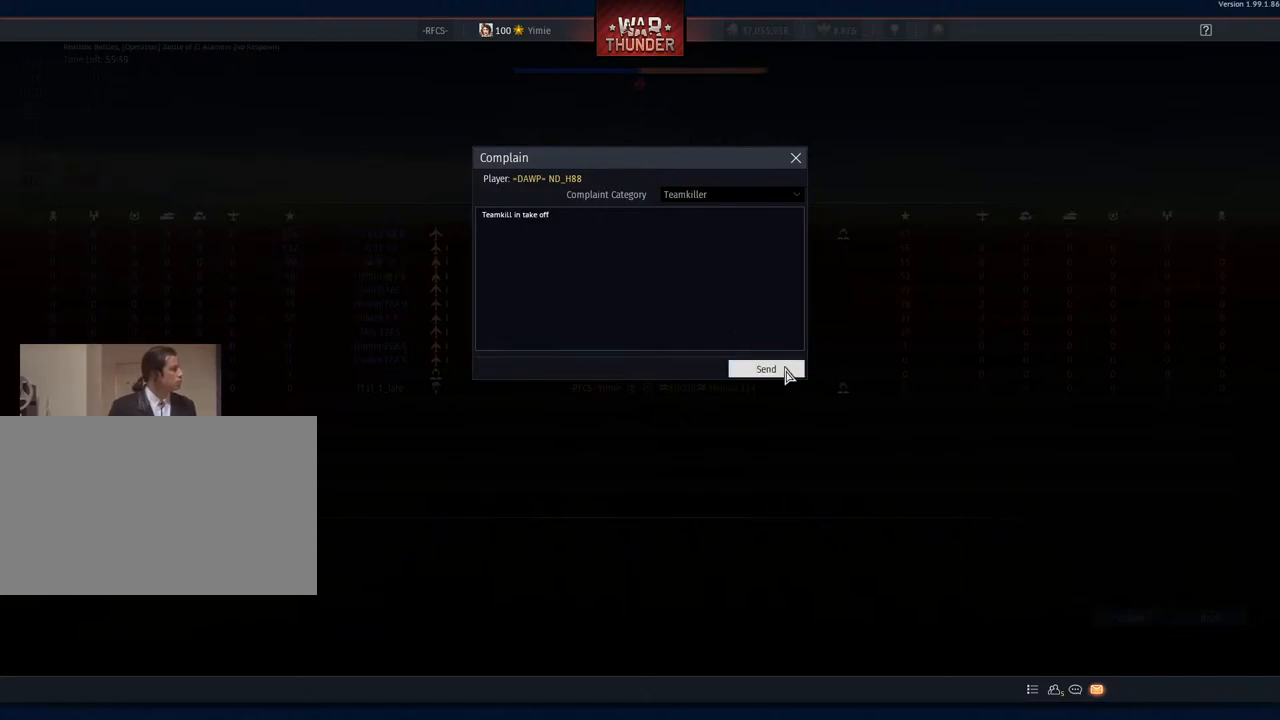
{"keys": [], "mouse": [], "mouse_move": "down-right", "events": [[100, "mouse_left", "down"], [200, "mouse_left", "up"]]}
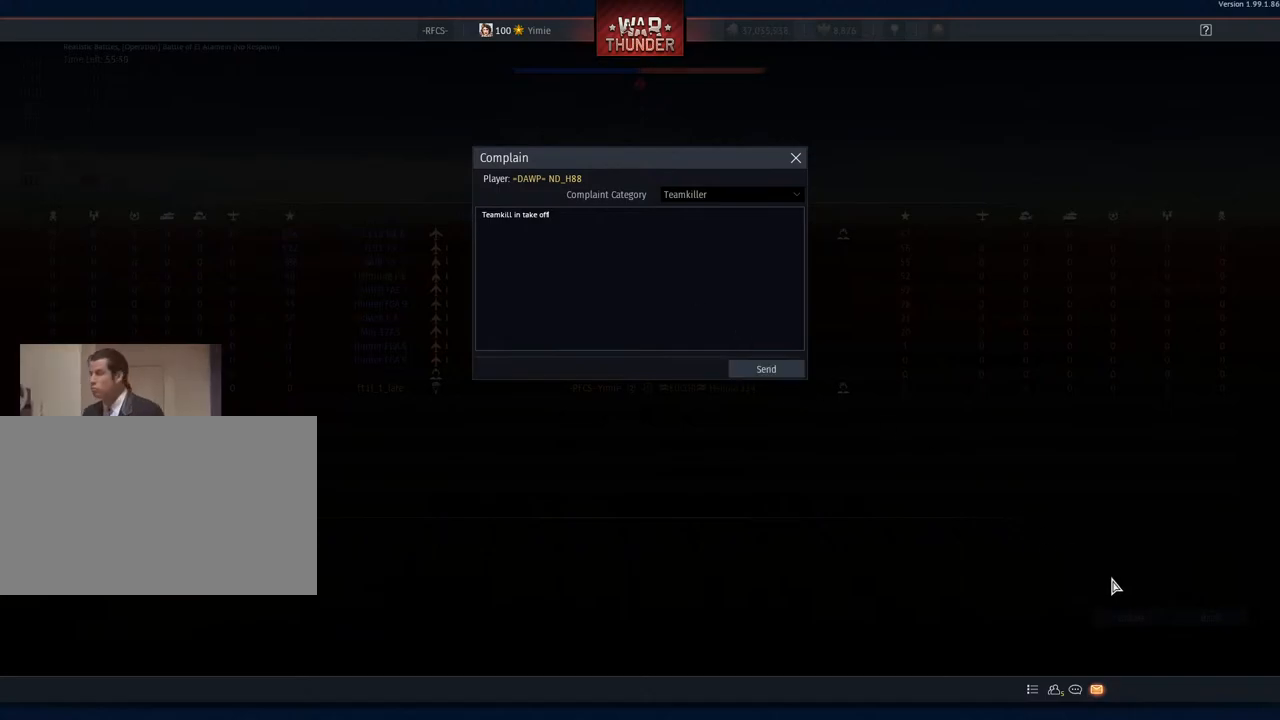
{"keys": [], "mouse": [], "mouse_move": "up-right", "events": []}
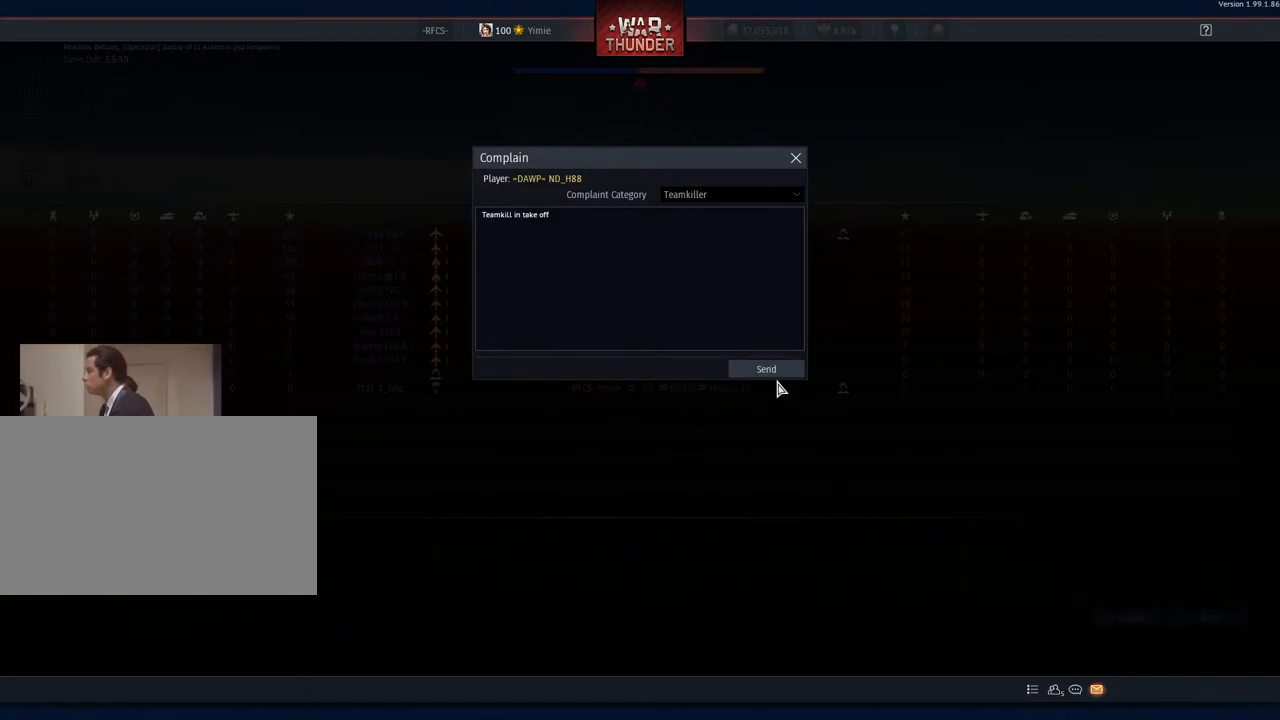
{"keys": [], "mouse": [], "mouse_move": "up", "events": [[183, "mouse_left", "down"], [267, "mouse_left", "up"]]}
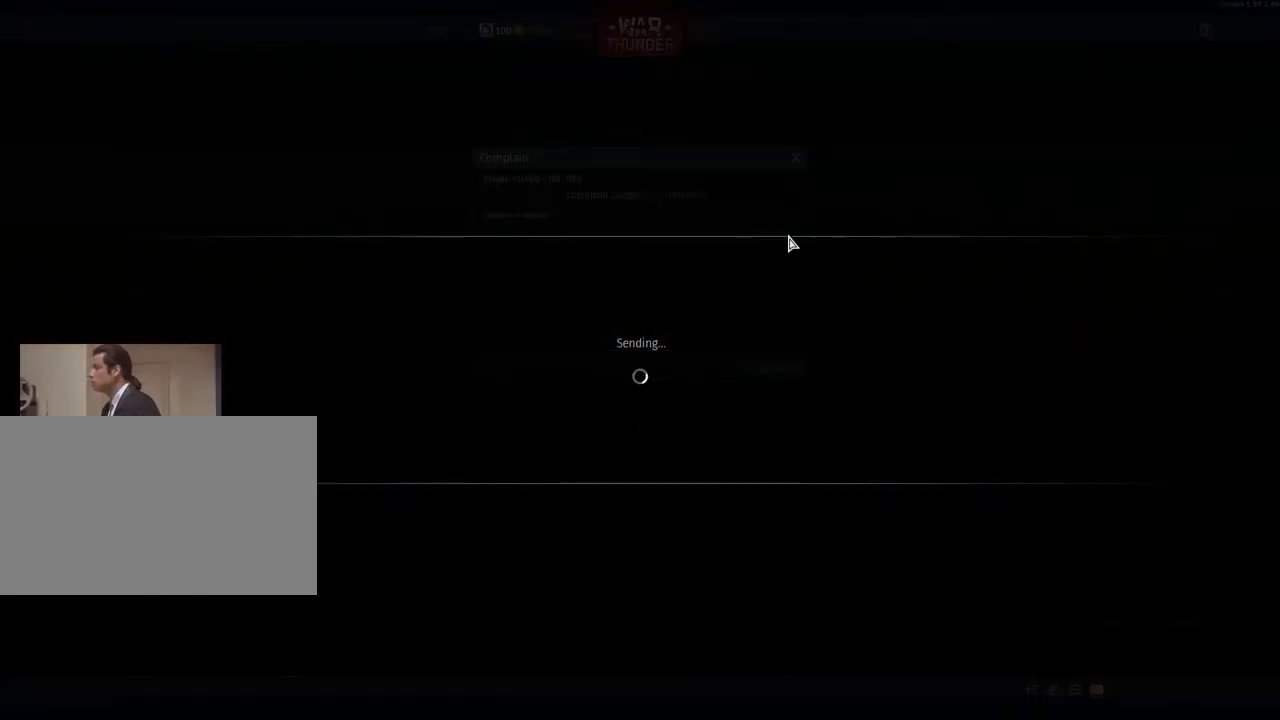
{"keys": [], "mouse": [], "mouse_move": "up", "events": []}
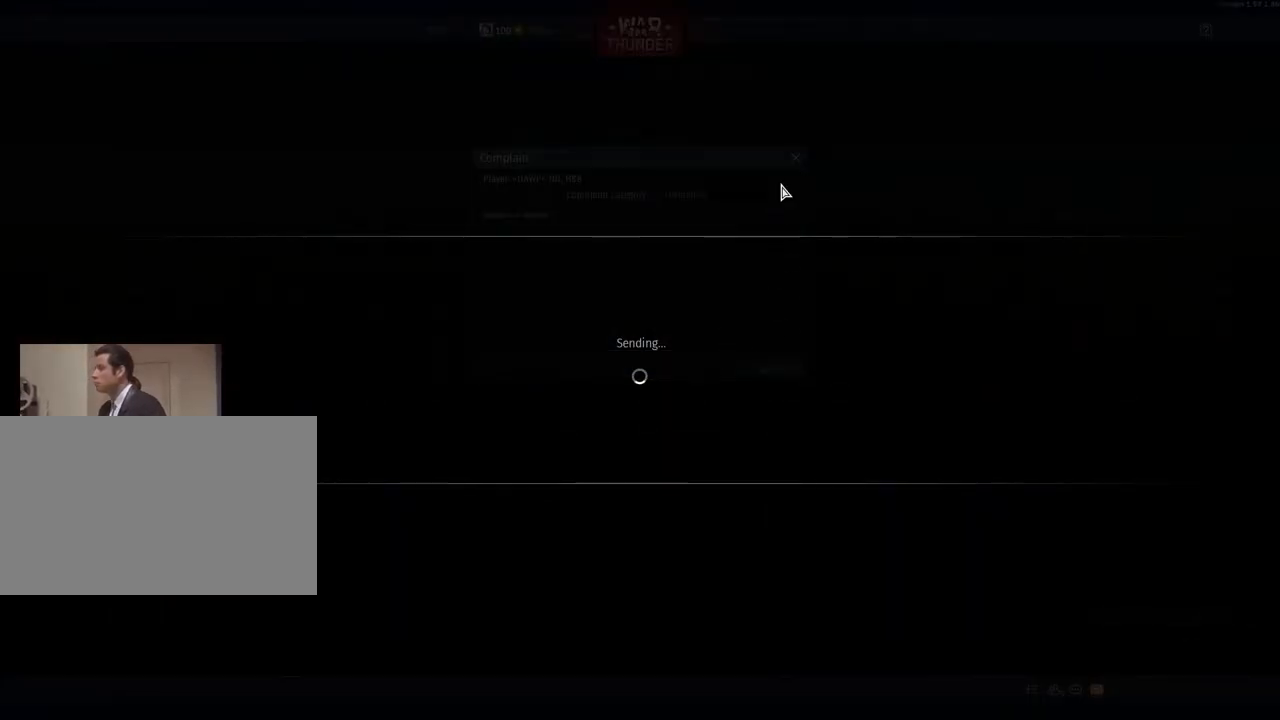
{"keys": [], "mouse": [], "mouse_move": "still", "events": []}
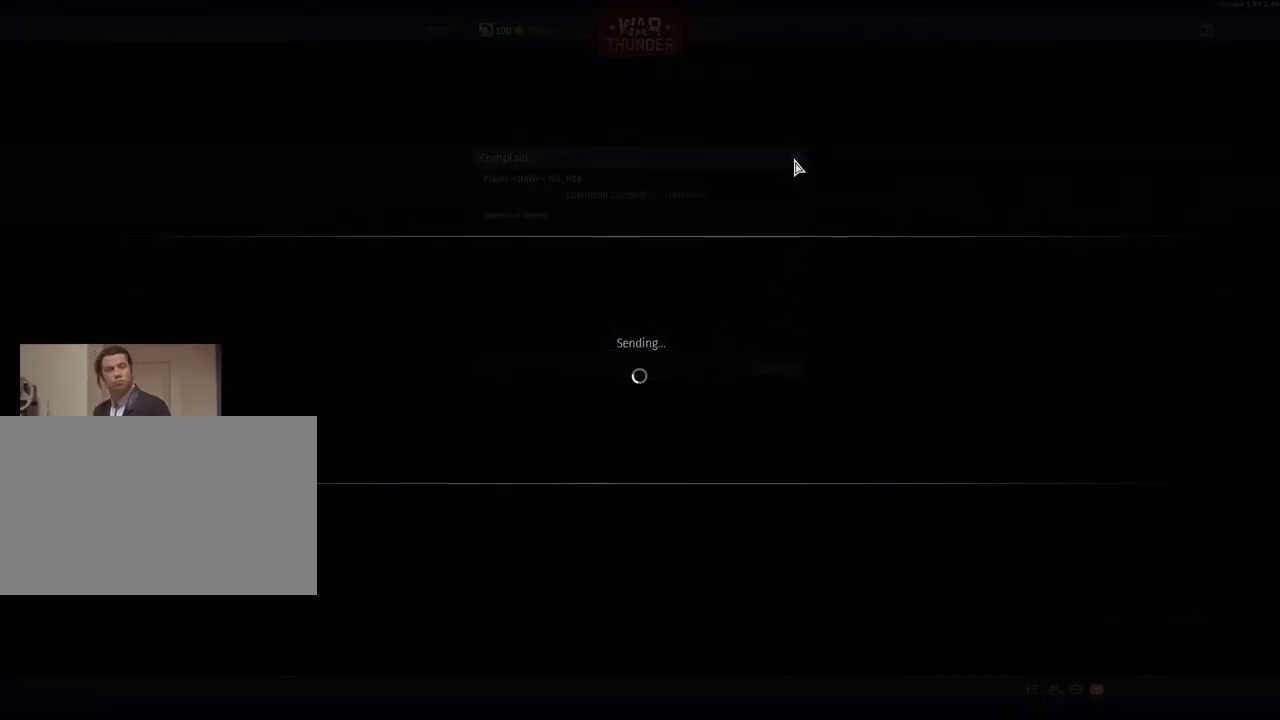
{"keys": [], "mouse": [], "mouse_move": "still", "events": []}
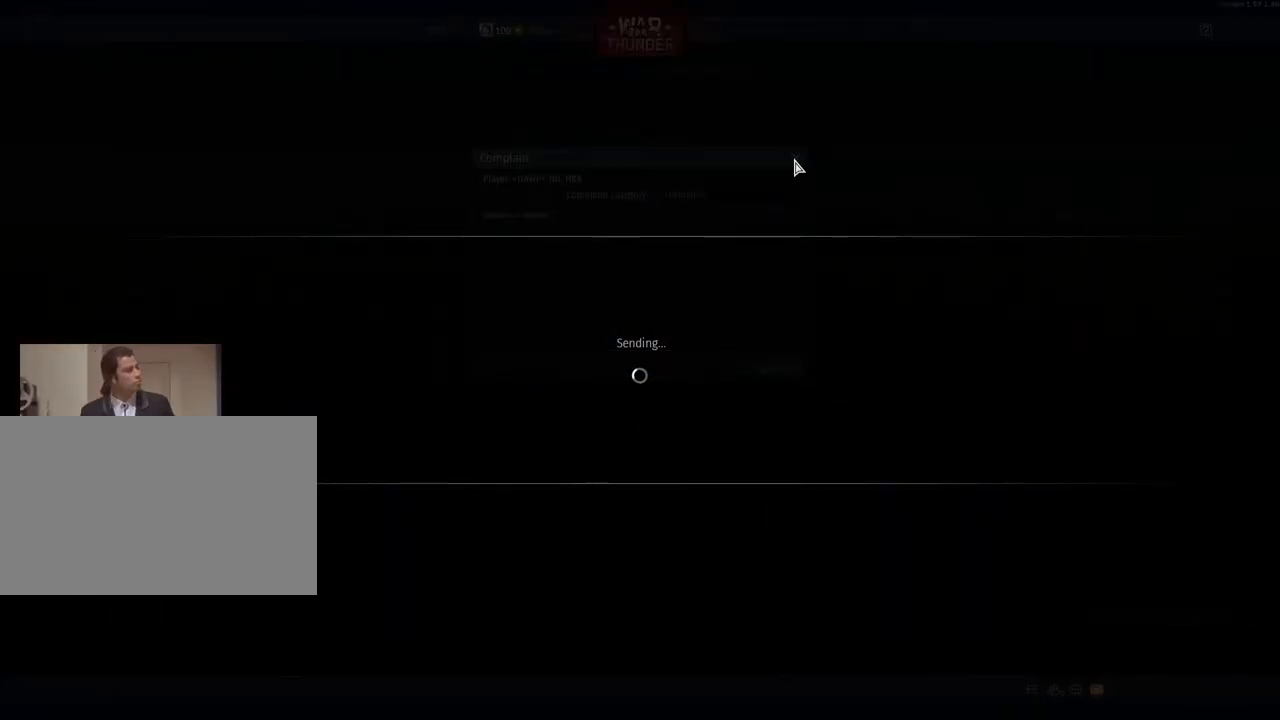
{"keys": [], "mouse": [], "mouse_move": "still", "events": [[417, "mouse_left", "down"], [467, "mouse_left", "up"]]}
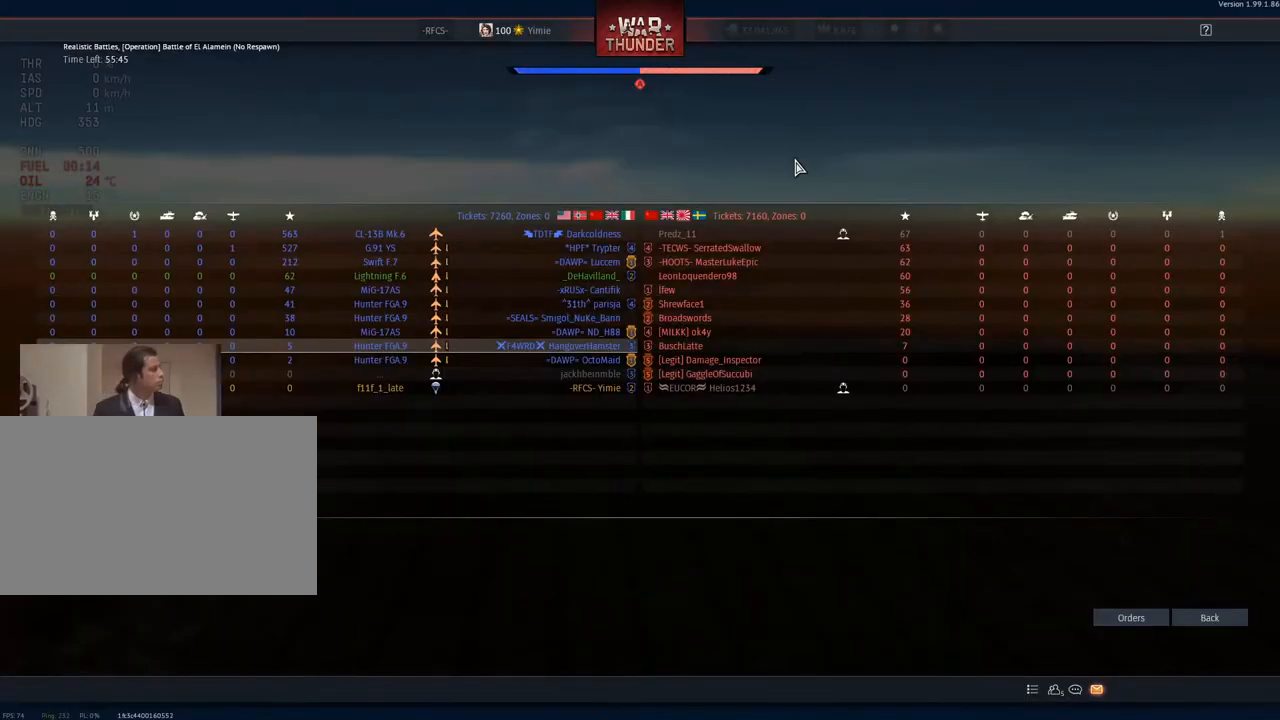
{"keys": [], "mouse": [], "mouse_move": "right", "events": []}
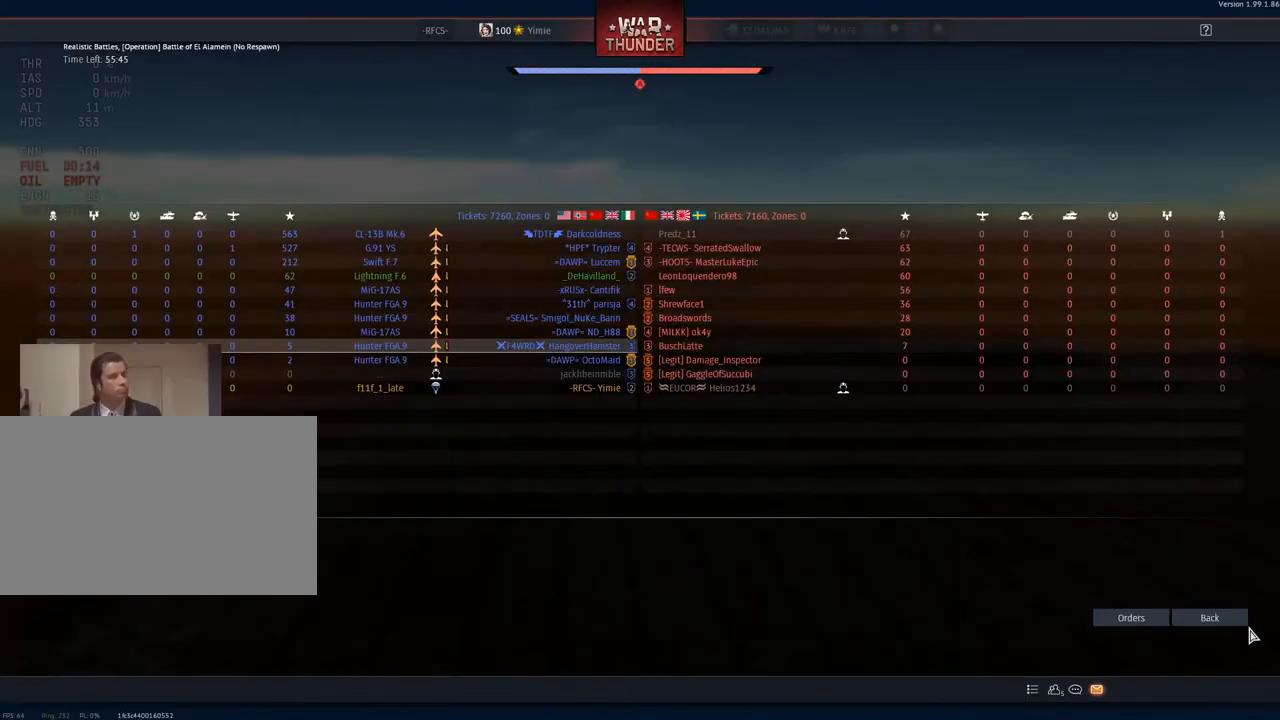
{"keys": [], "mouse": [], "mouse_move": "still", "events": [[350, "mouse_left", "down"], [450, "mouse_left", "up"]]}
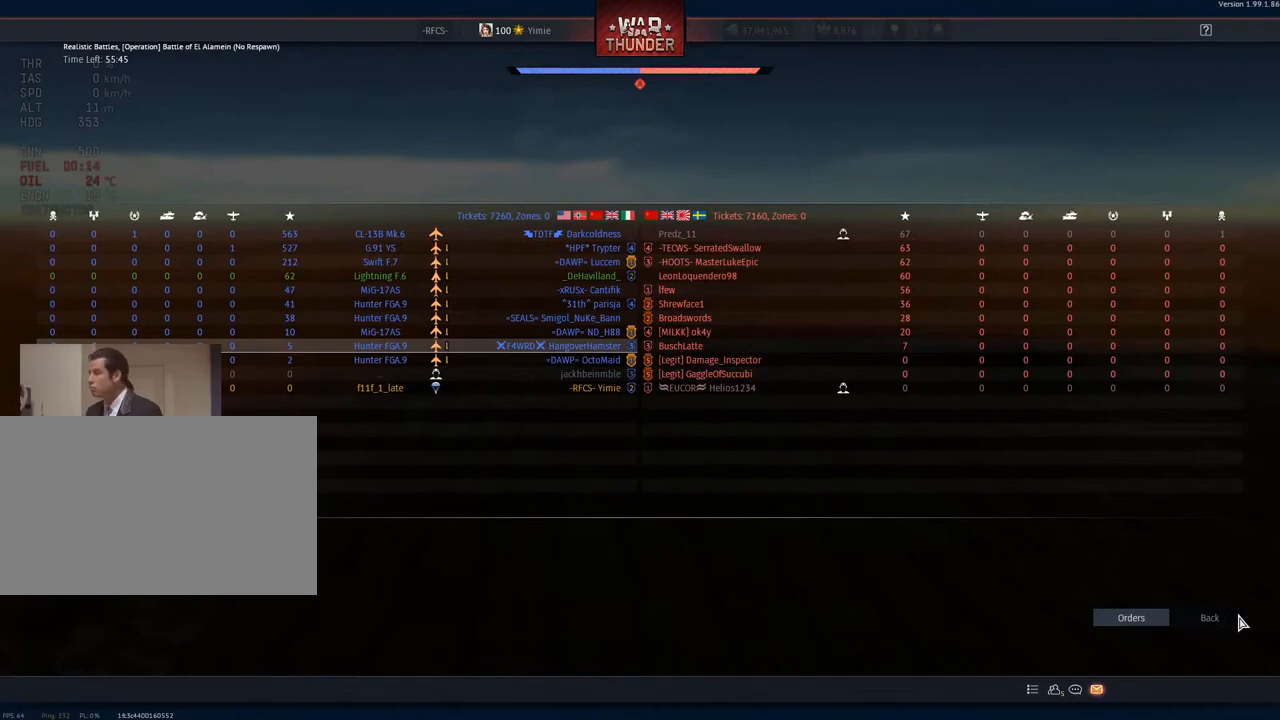
{"keys": [], "mouse": [], "mouse_move": "left", "events": []}
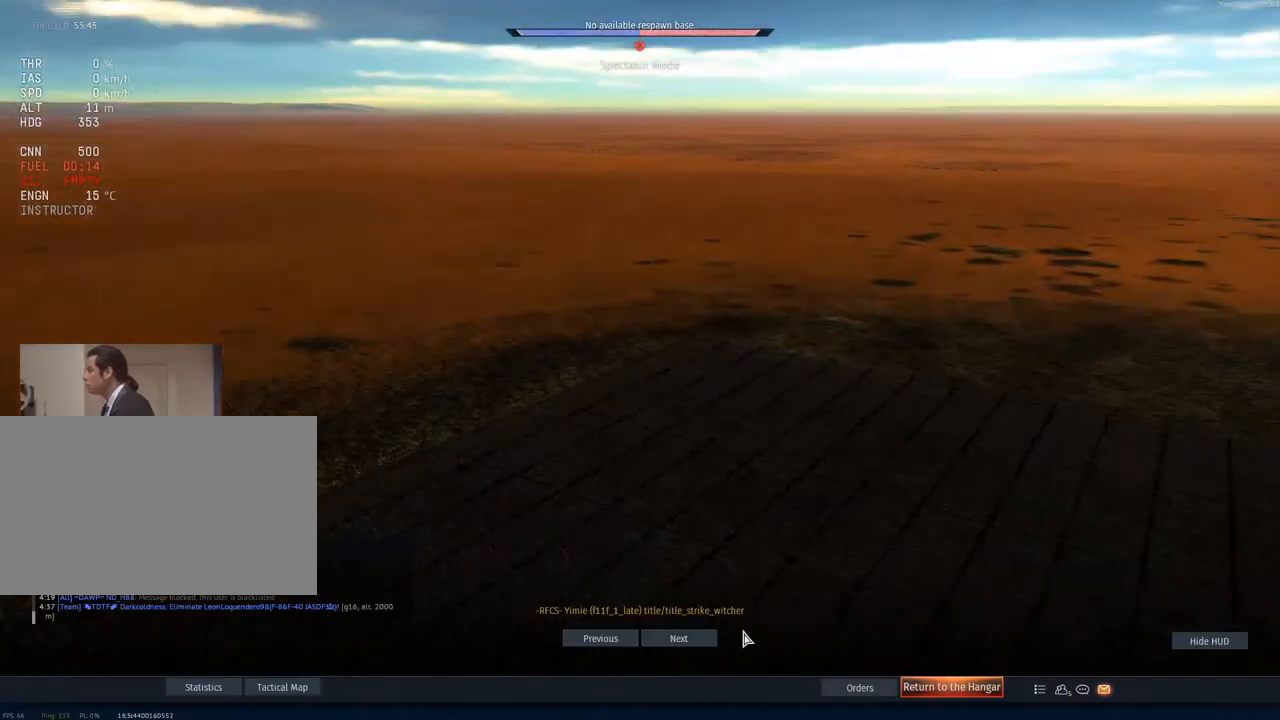
{"keys": [], "mouse": [], "mouse_move": "still", "events": []}
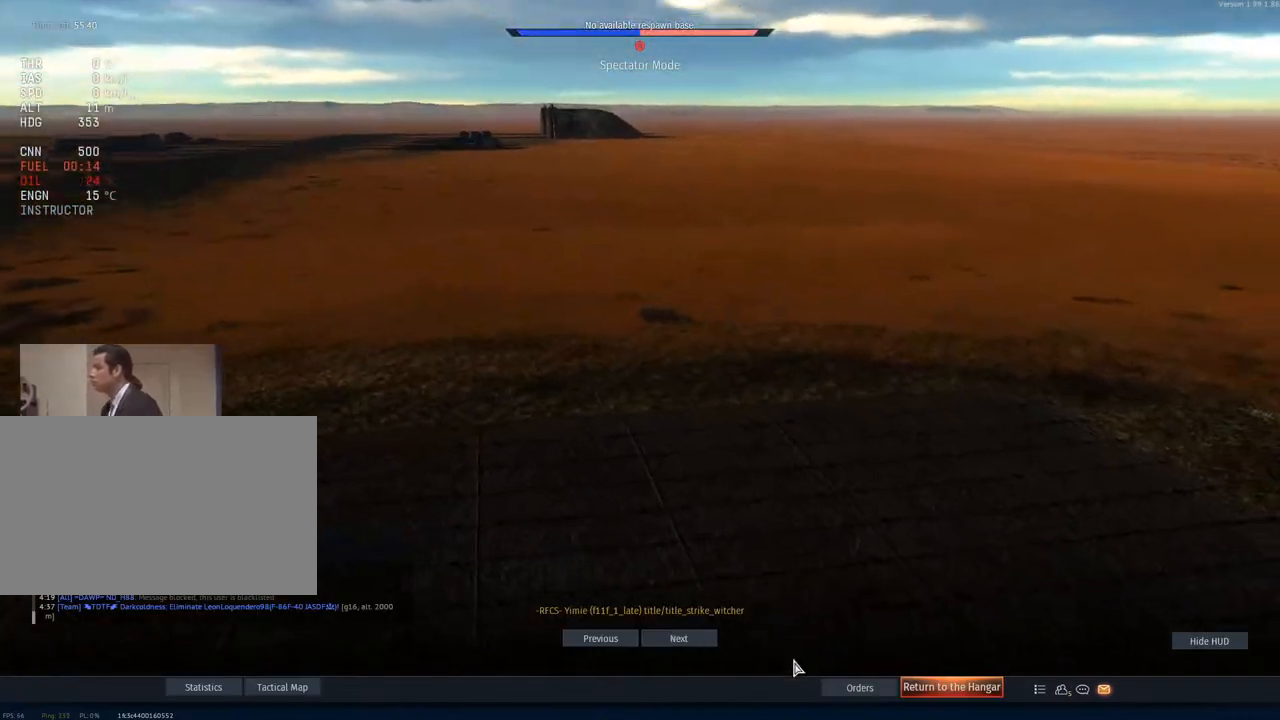
{"keys": [], "mouse": [], "mouse_move": "still", "events": []}
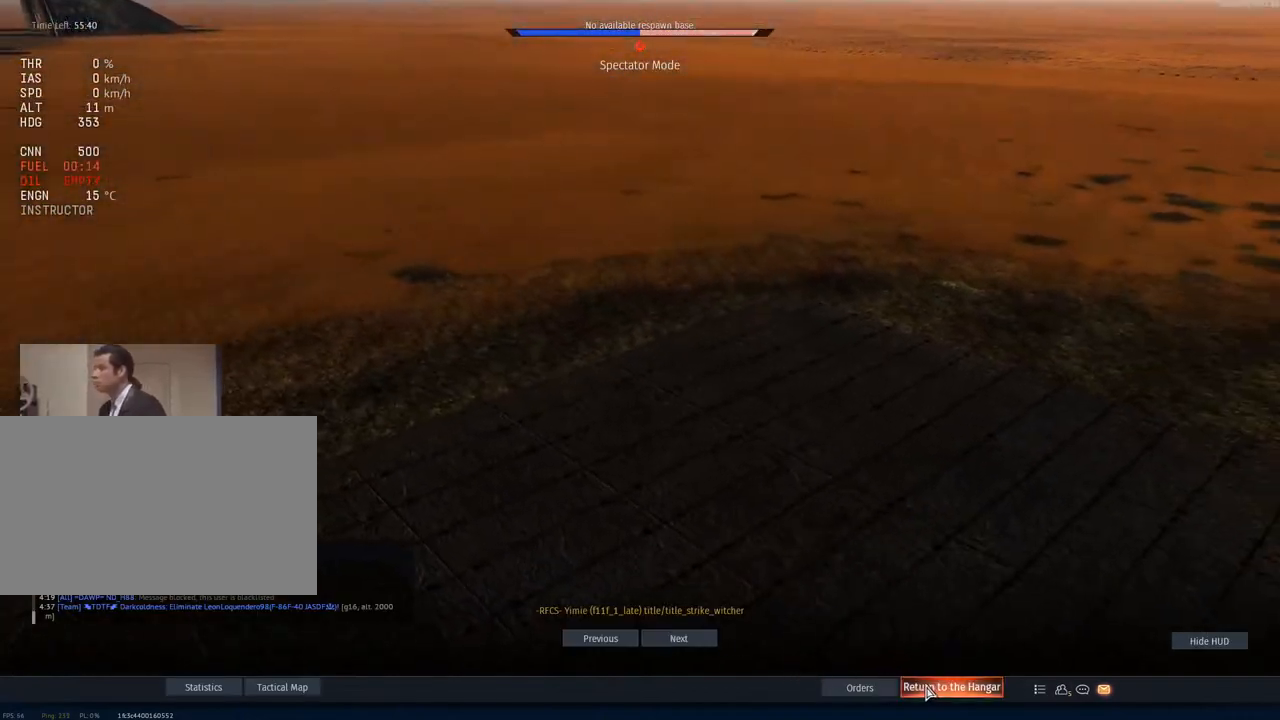
{"keys": [], "mouse": ["left"], "mouse_move": "still", "events": [[467, "mouse_left", "down"]]}
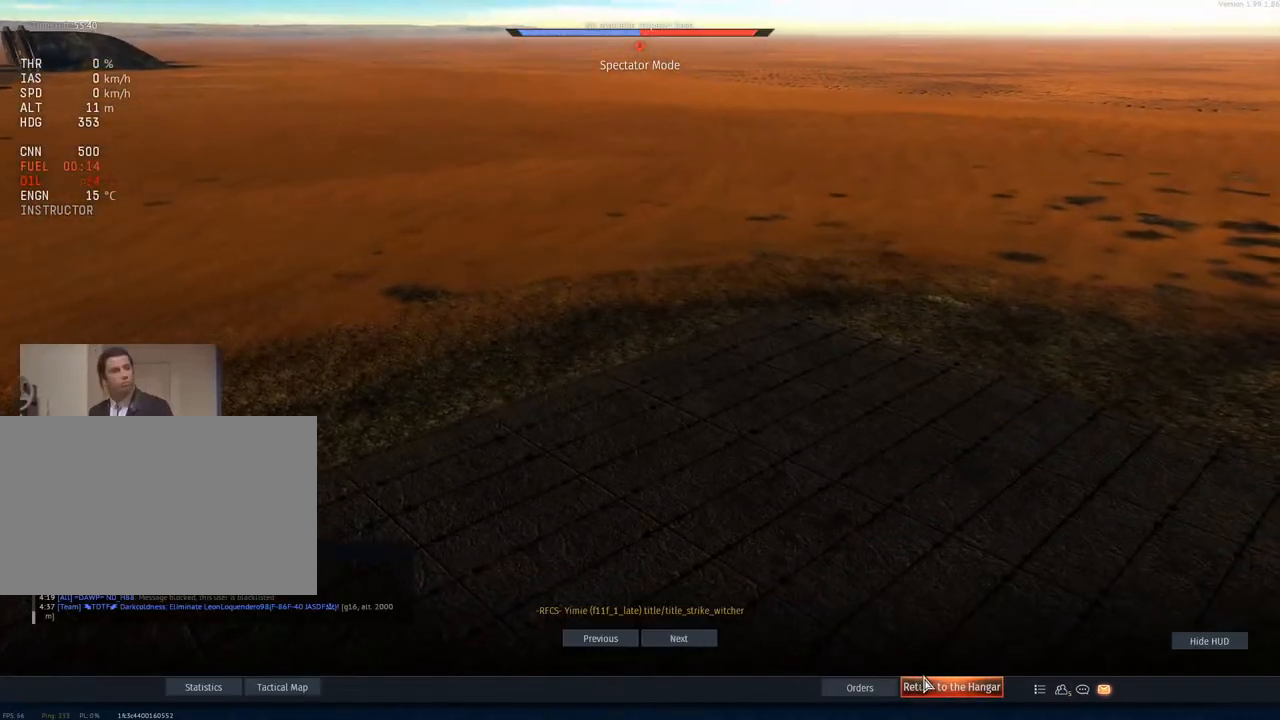
{"keys": [], "mouse": [], "mouse_move": "left", "events": [[100, "mouse_left", "up"], [200, "mouse_left", "down"], [284, "mouse_left", "up"]]}
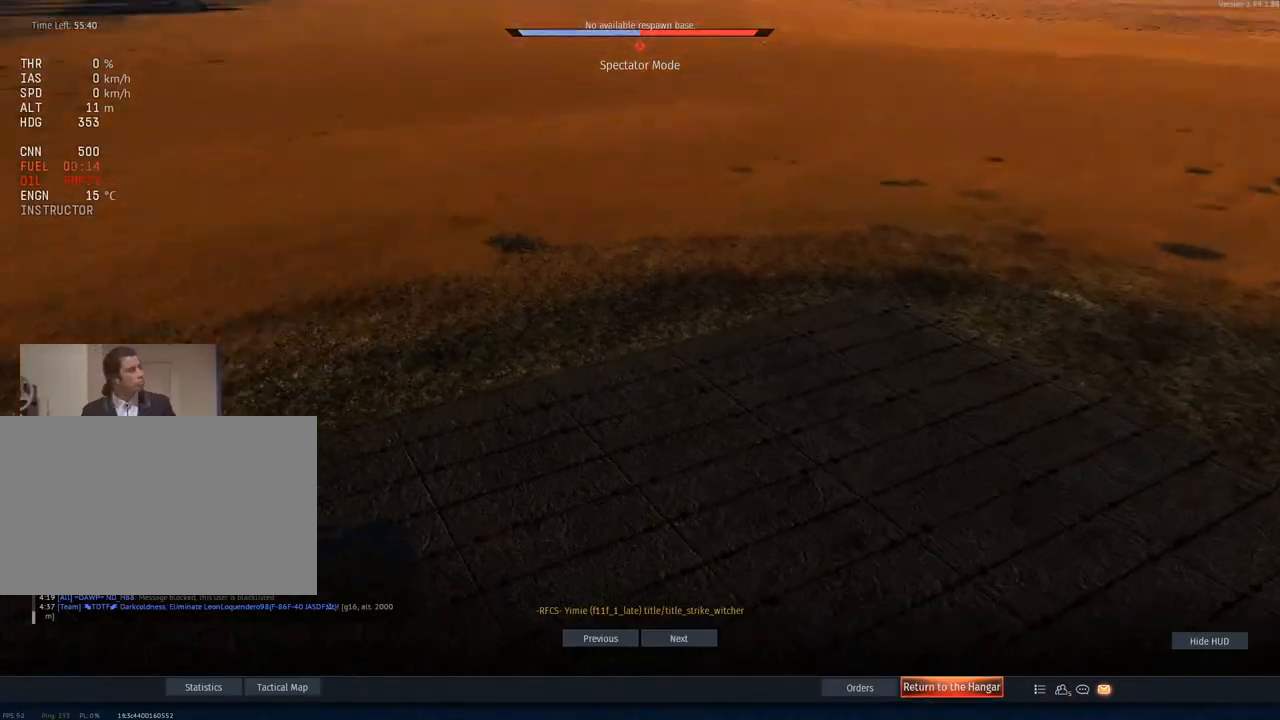
{"keys": [], "mouse": [], "mouse_move": "left", "events": []}
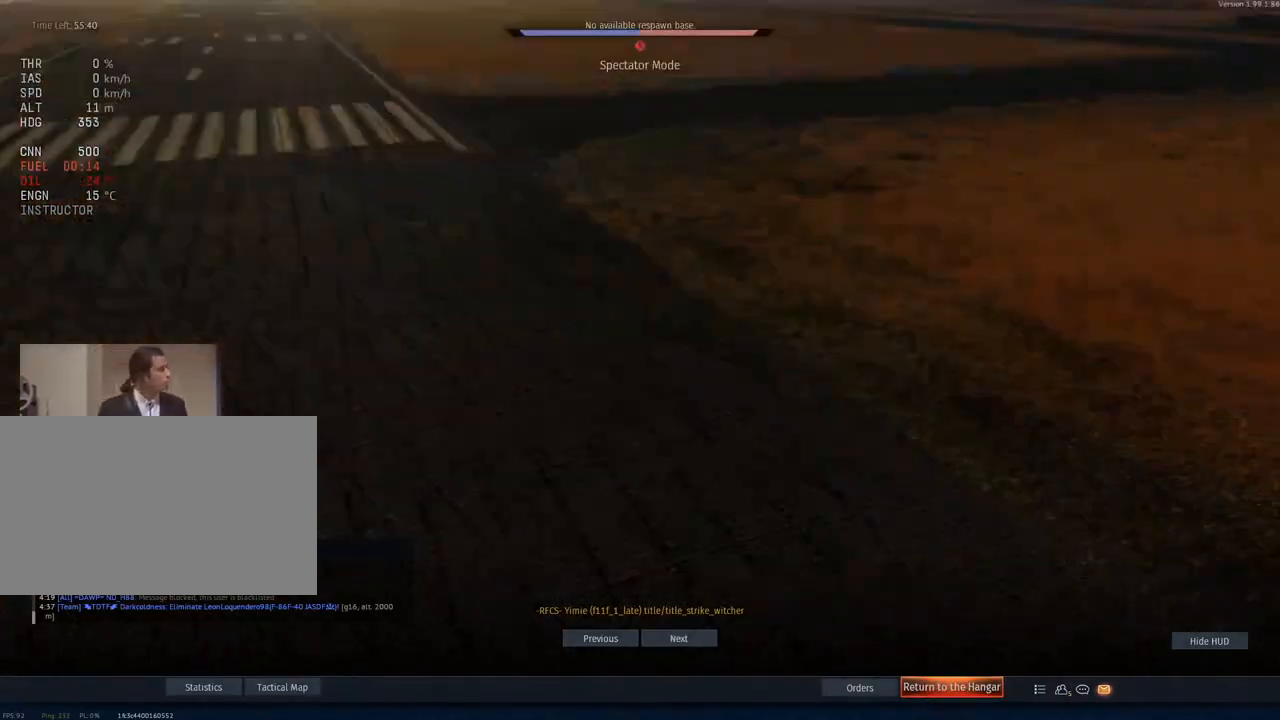
{"keys": [], "mouse": [], "mouse_move": "left", "events": []}
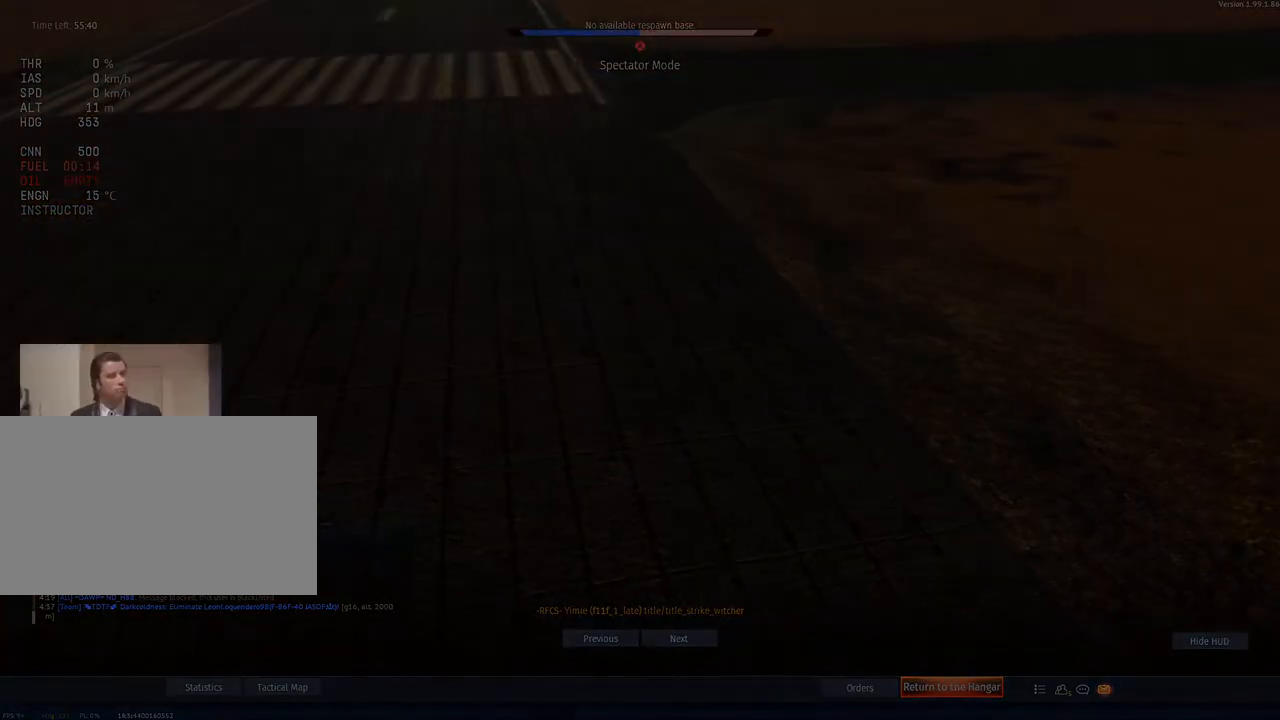
{"keys": [], "mouse": [], "mouse_move": "still", "events": [[383, "mouse_left", "down"], [467, "mouse_left", "up"]]}
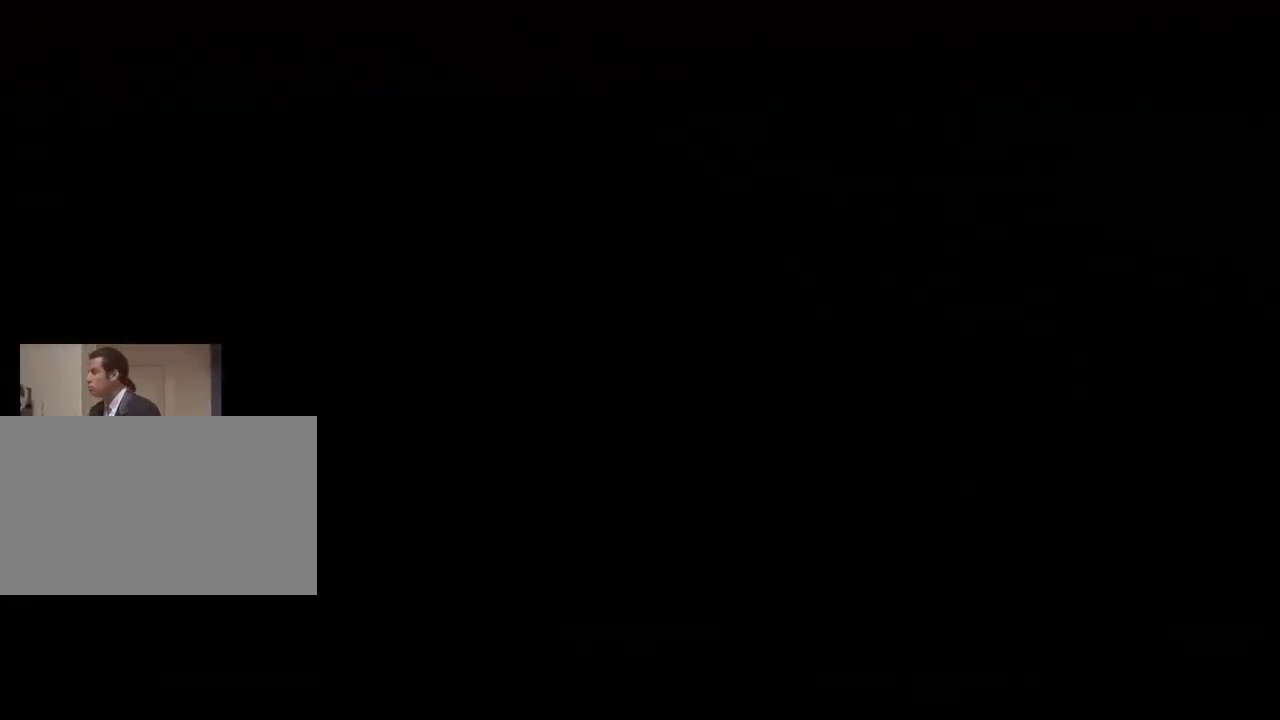
{"keys": [], "mouse": [], "mouse_move": "down-left", "events": []}
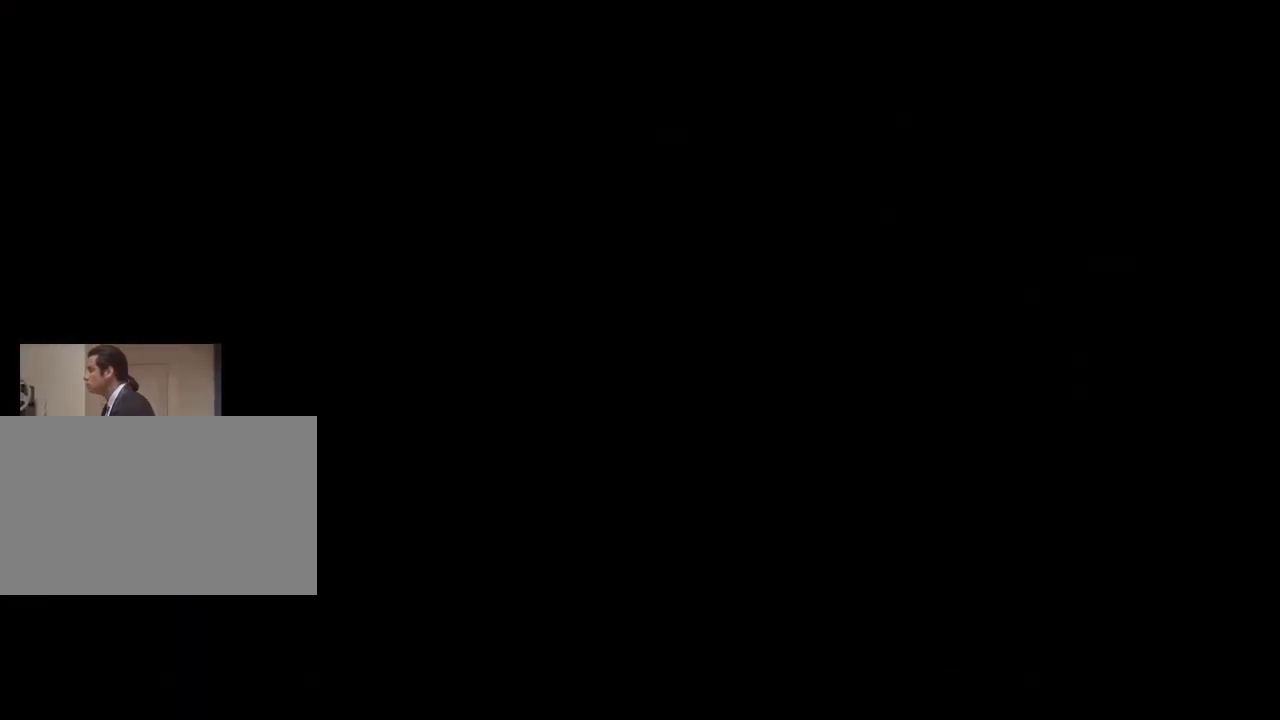
{"keys": [], "mouse": [], "mouse_move": "down-left", "events": []}
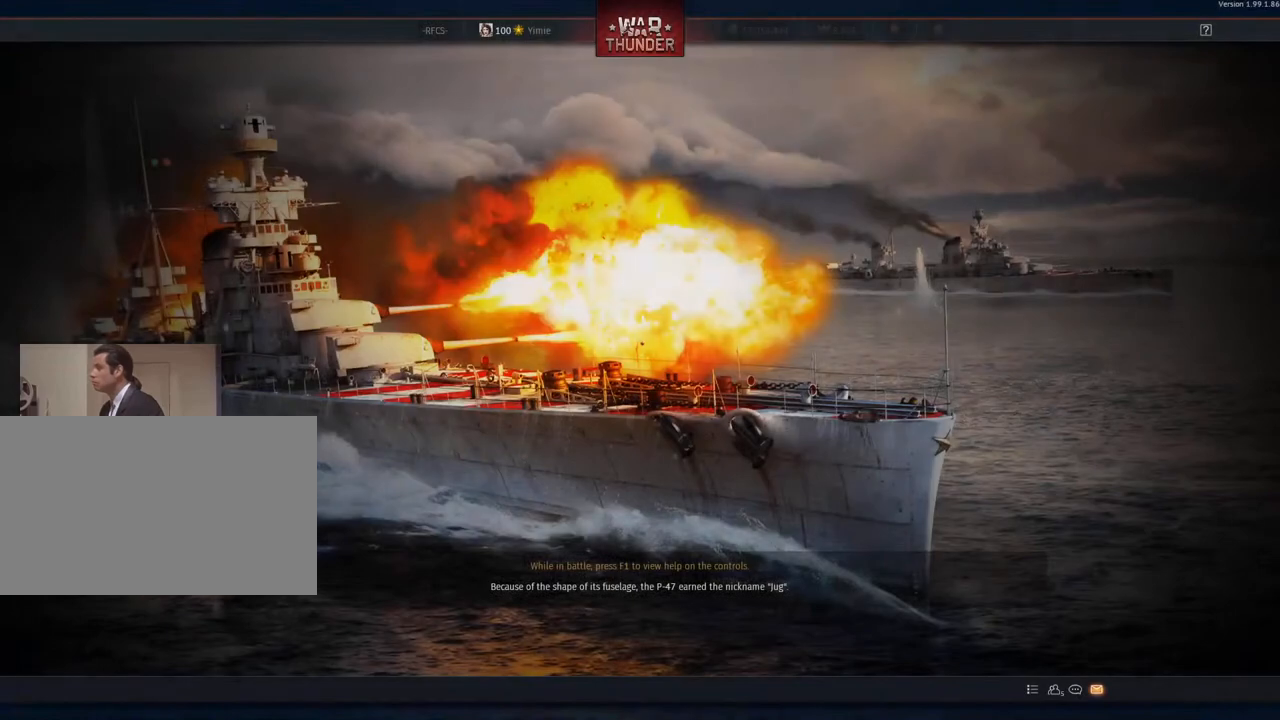
{"keys": [], "mouse": [], "mouse_move": "still", "events": []}
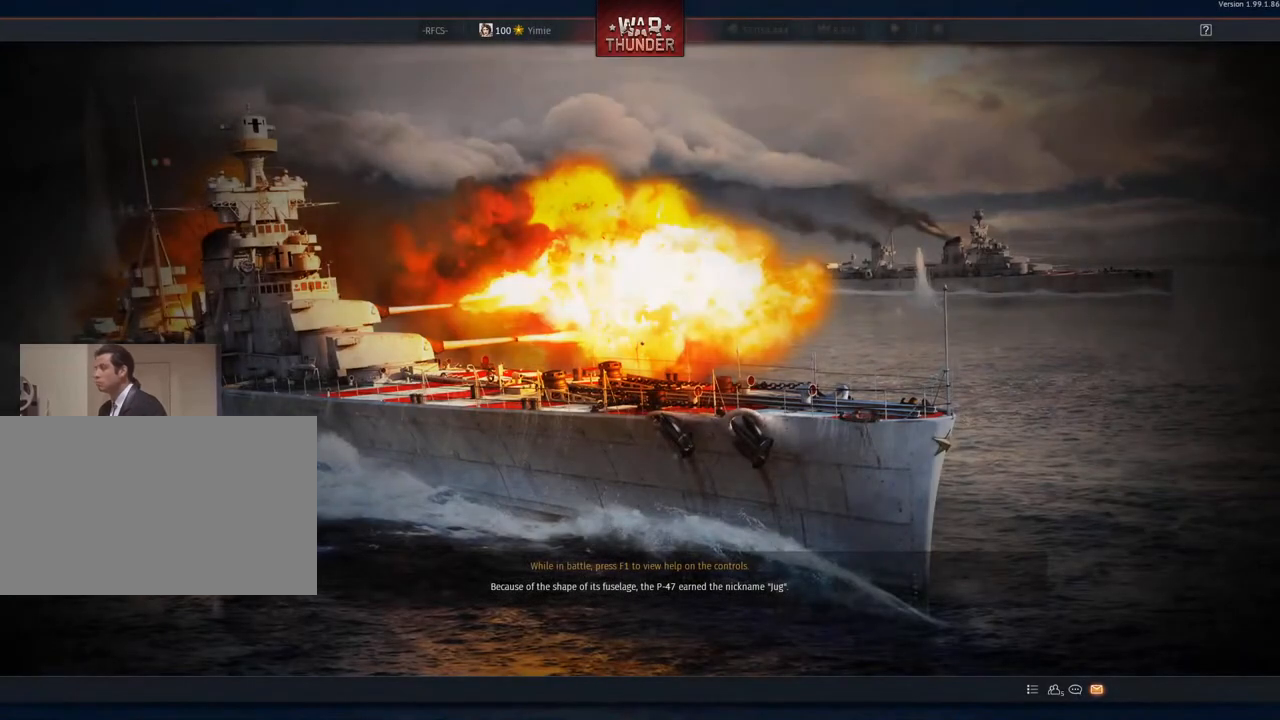
{"keys": [], "mouse": [], "mouse_move": "left", "events": [[100, "mouse_left", "down"], [250, "mouse_left", "up"]]}